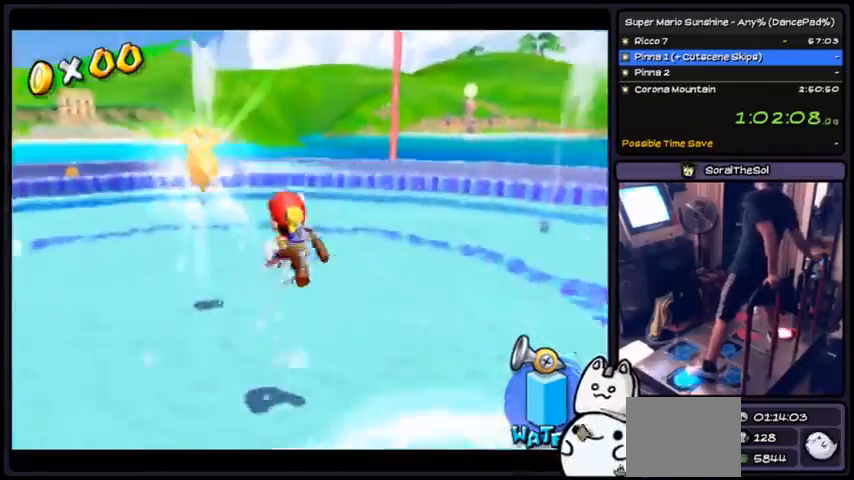
Gameplay with a controller (Nintendo layout); each line is a JSON object with the inputs held at the frame after it. "events" lists button and stick changes between this image and that frame as [ms after this image, input, new state], when the widget could be followed in between. Not read: L3 R3.
{"buttons": ["A", "DPAD_LEFT"], "events": [[267, "A", "up"], [334, "A", "down"]]}
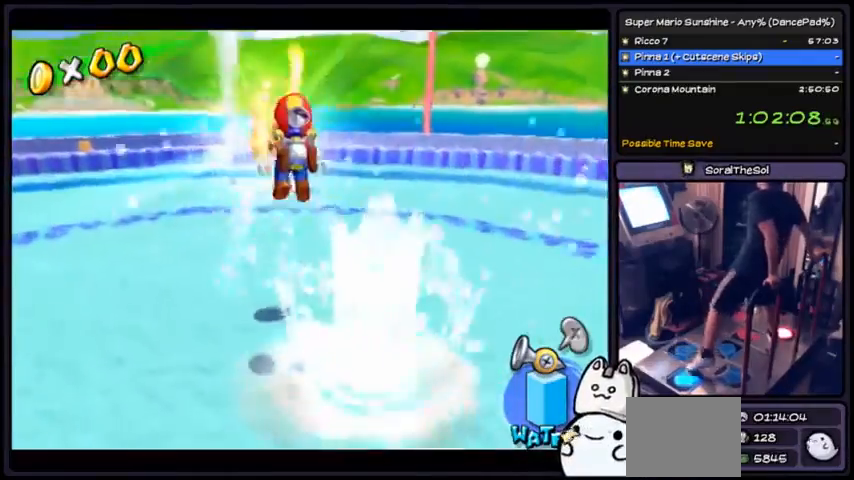
{"buttons": ["A", "DPAD_UP"], "events": [[167, "DPAD_LEFT", "up"], [267, "DPAD_UP", "down"]]}
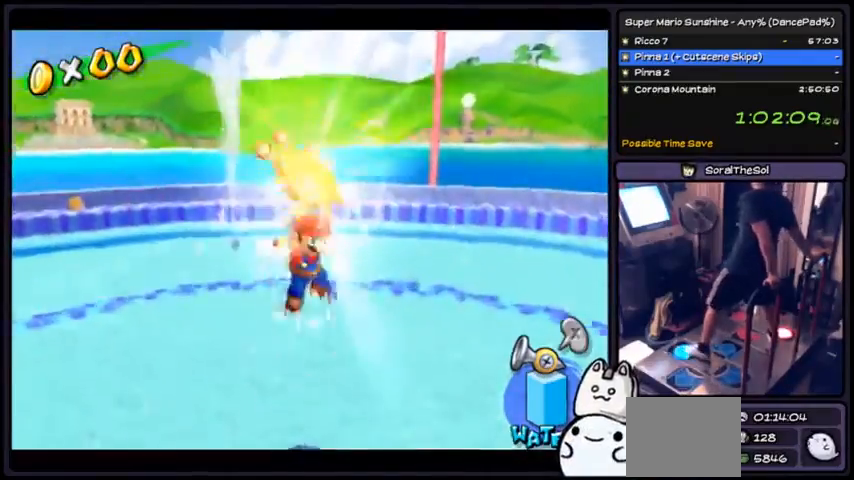
{"buttons": ["A"], "events": [[401, "DPAD_UP", "up"]]}
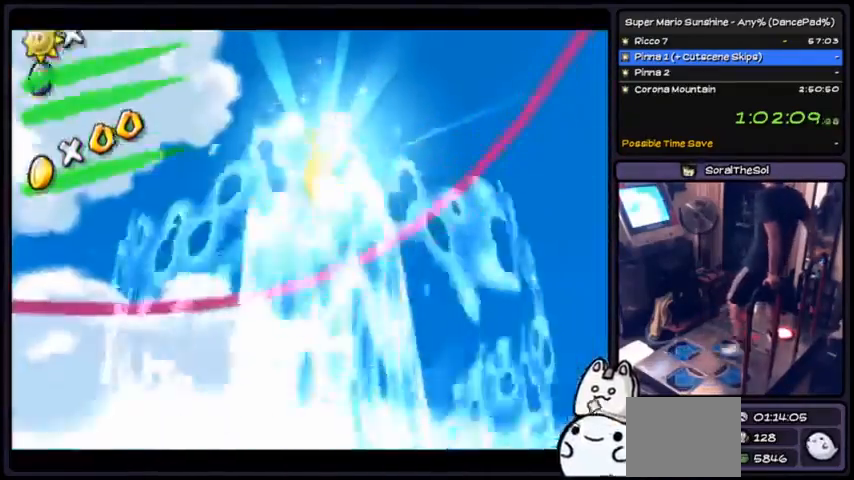
{"buttons": [], "events": [[400, "A", "up"]]}
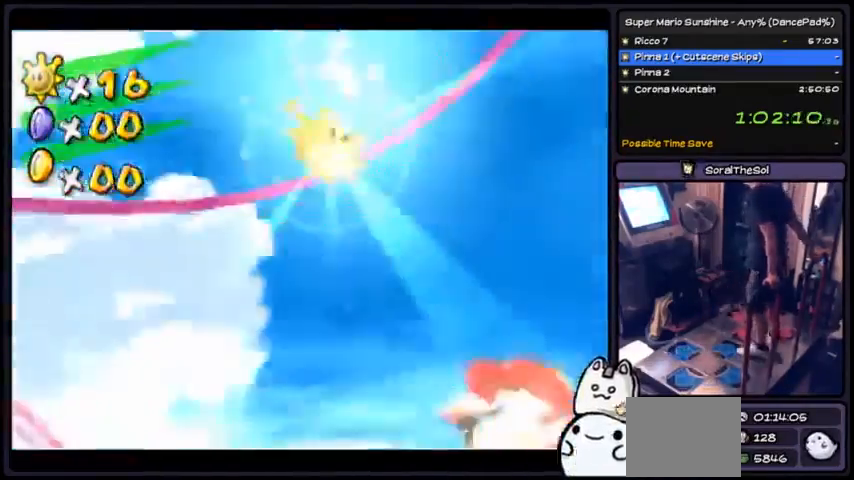
{"buttons": [], "events": []}